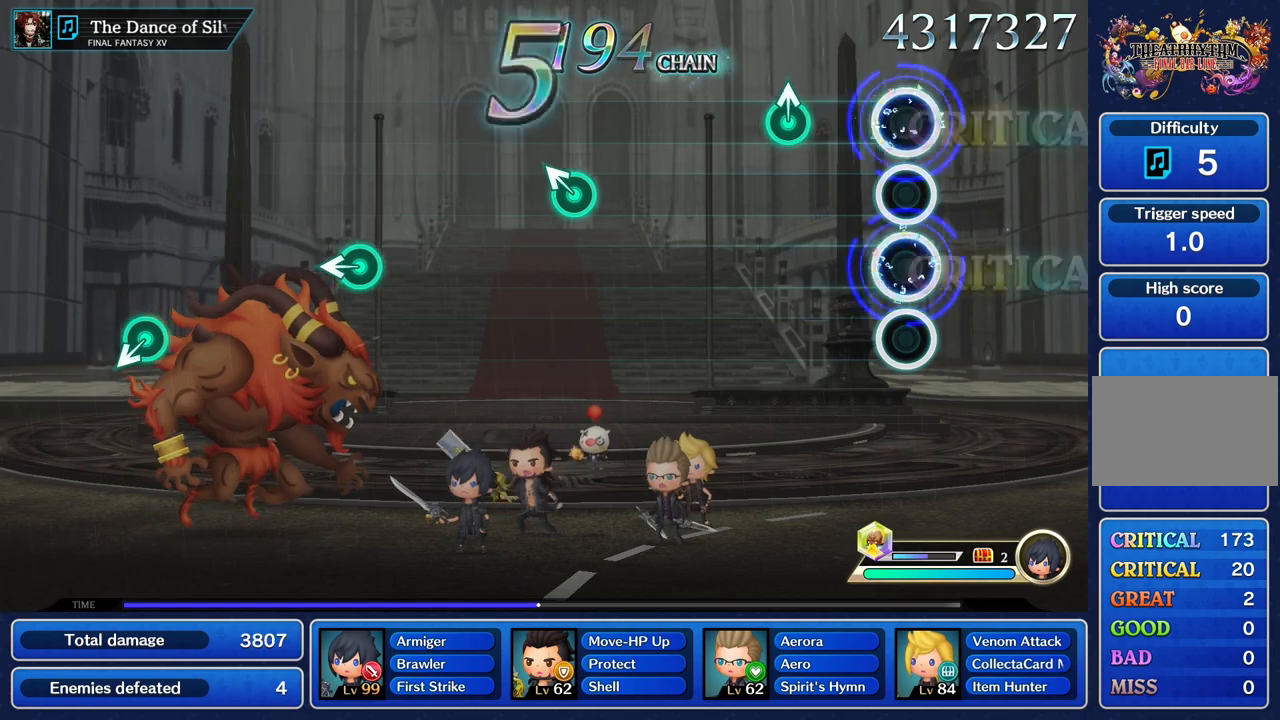
Gameplay with a controller (PlayStation layout); each line is a JSON object with the inputs held at the frame after it. "events" lists button and stick changes between this image and that frame as [ms after this image, input, new state], when the widget could be followed in between. Not read: CIRCLE CROSS L3 R3.
{"buttons": [], "left_stick": "center", "right_stick": "center", "events": [[66, "L1", "up"], [83, "R1", "up"], [333, "left_stick", "up"], [450, "left_stick", "center"]]}
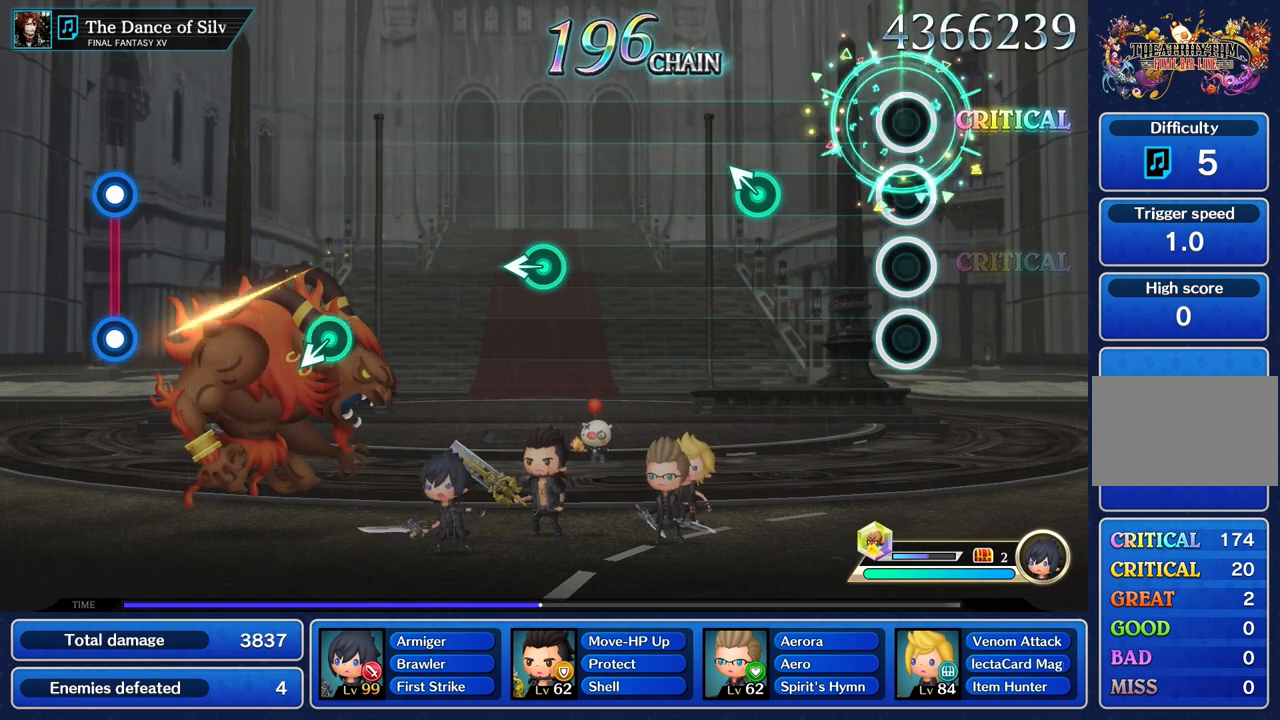
{"buttons": [], "left_stick": "up", "right_stick": "center", "events": [[401, "left_stick", "up"]]}
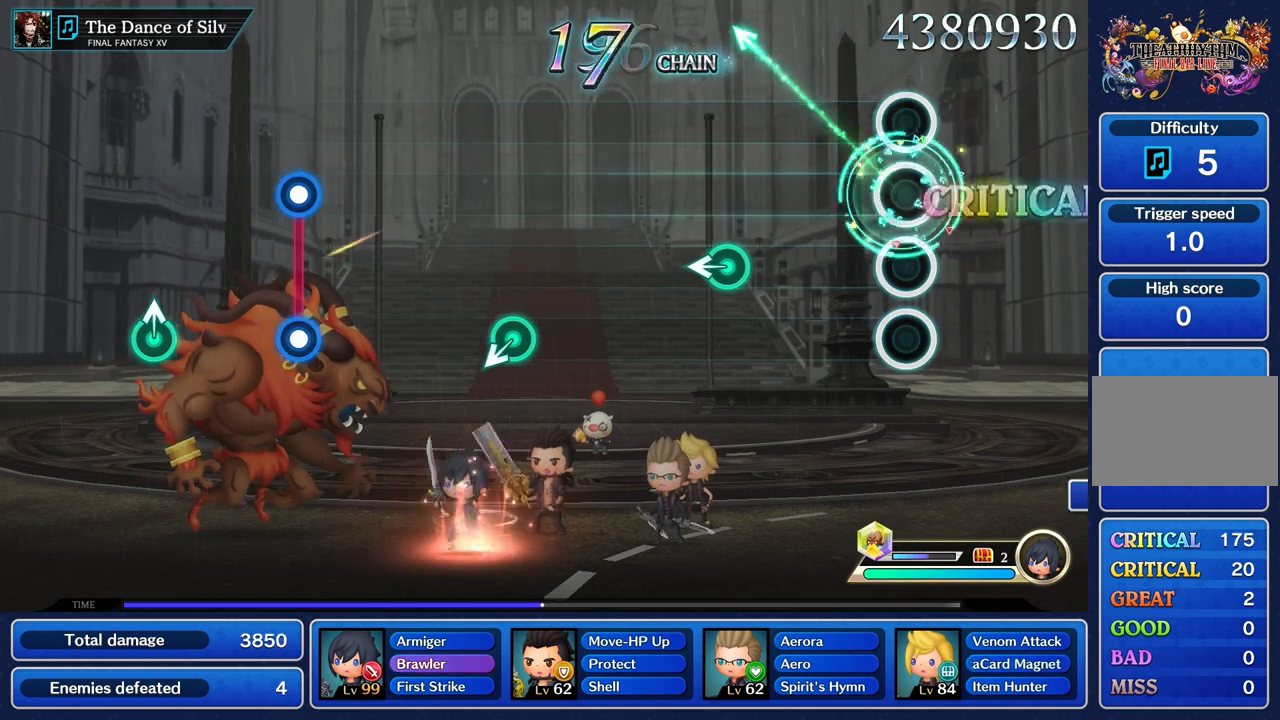
{"buttons": [], "left_stick": "left", "right_stick": "center", "events": [[16, "left_stick", "center"], [500, "left_stick", "left"]]}
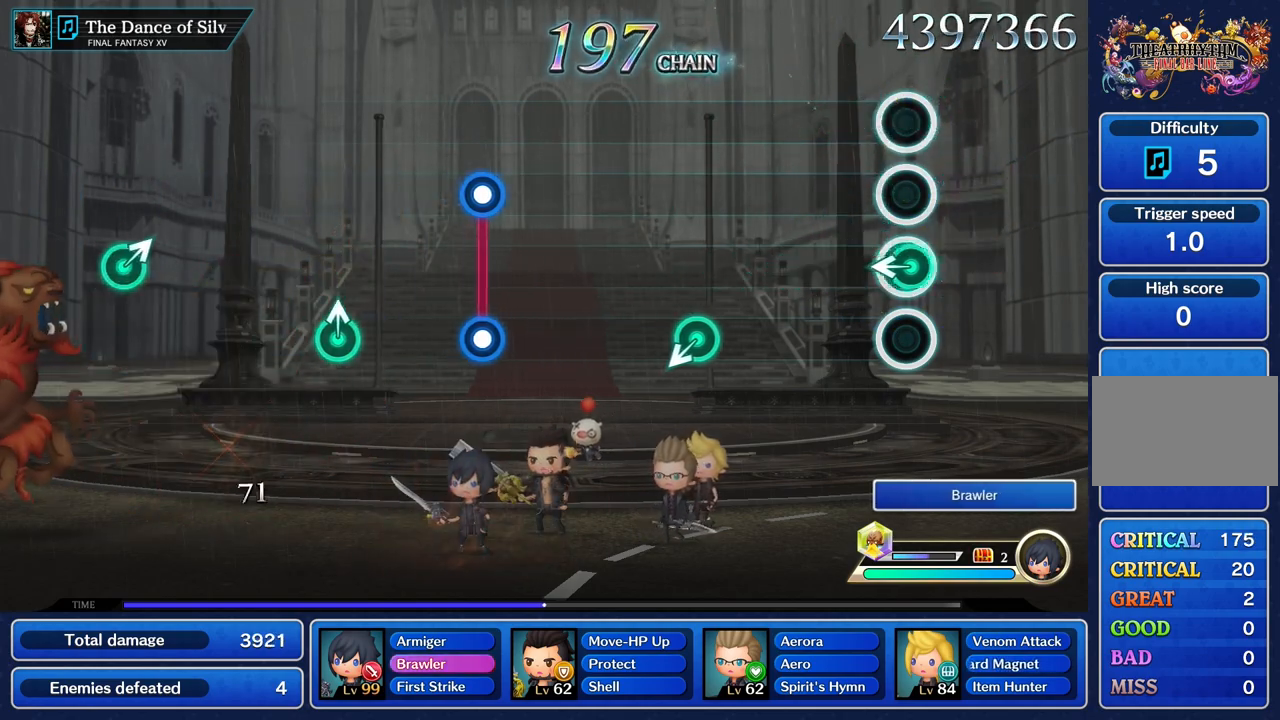
{"buttons": [], "left_stick": "center", "right_stick": "center", "events": [[134, "left_stick", "center"]]}
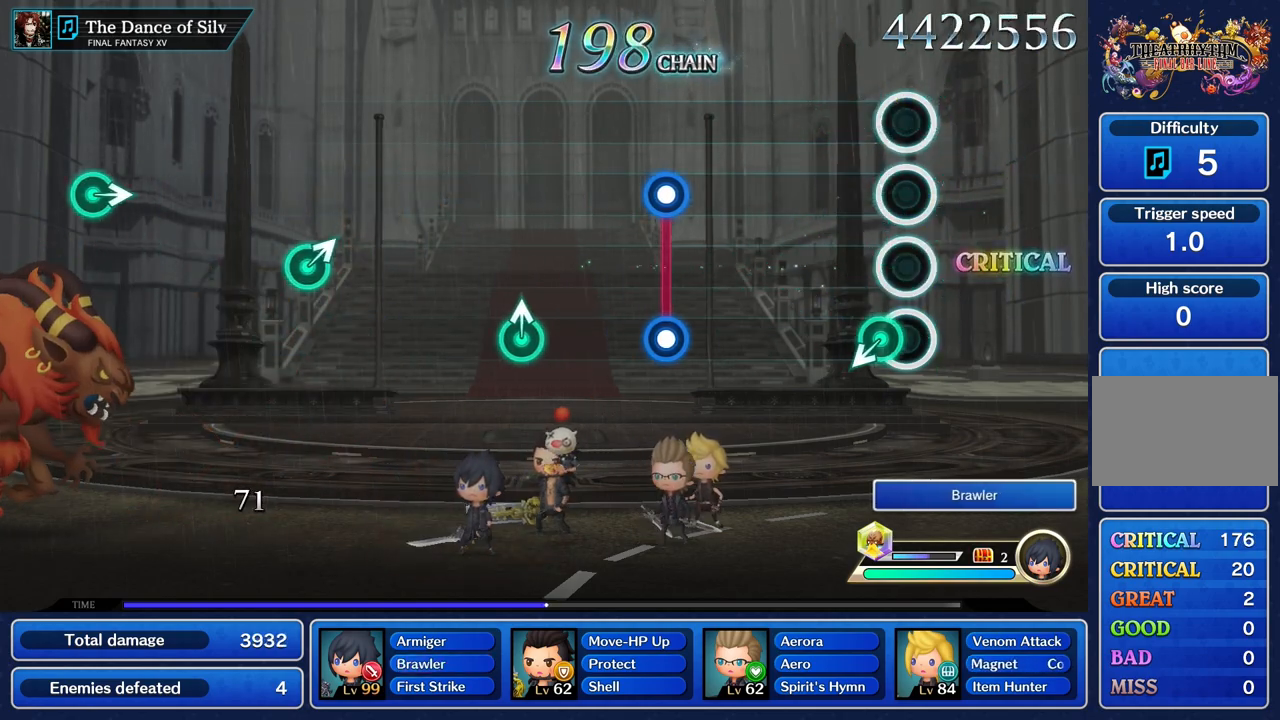
{"buttons": [], "left_stick": "center", "right_stick": "center", "events": [[116, "left_stick", "down"], [250, "left_stick", "center"]]}
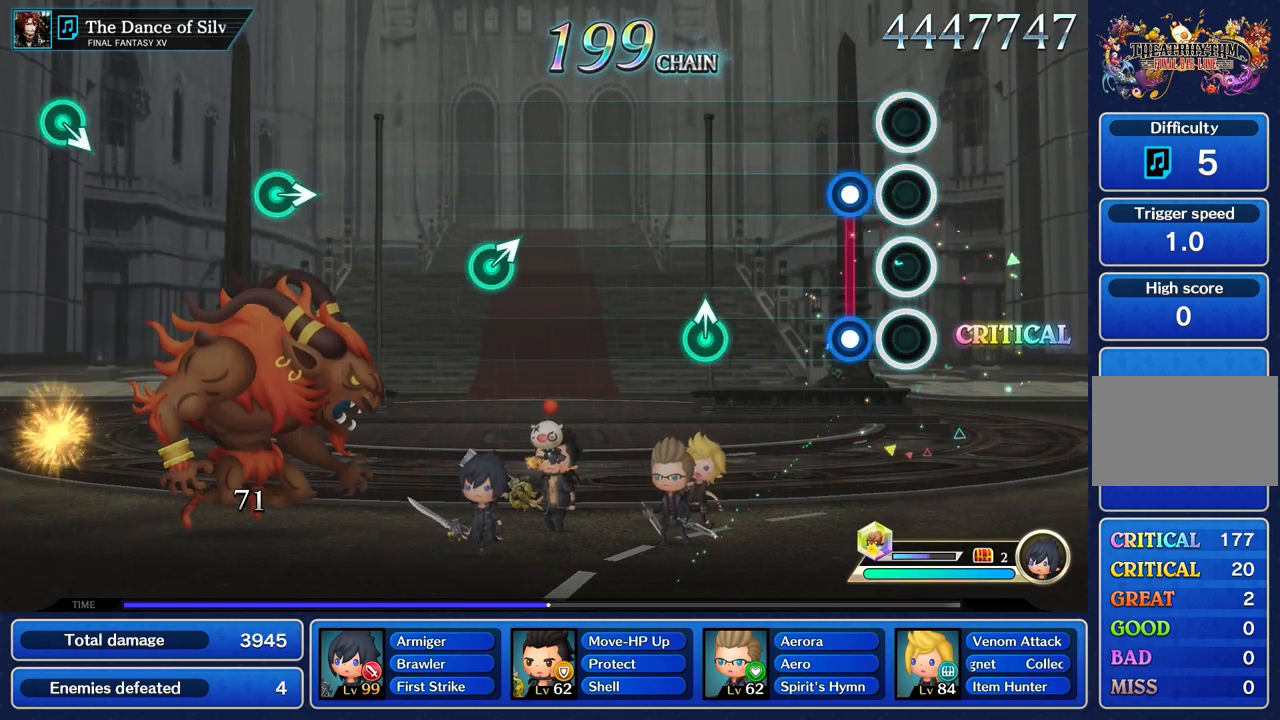
{"buttons": [], "left_stick": "center", "right_stick": "center", "events": [[184, "L1", "down"], [200, "R1", "down"], [317, "L1", "up"], [317, "R1", "up"]]}
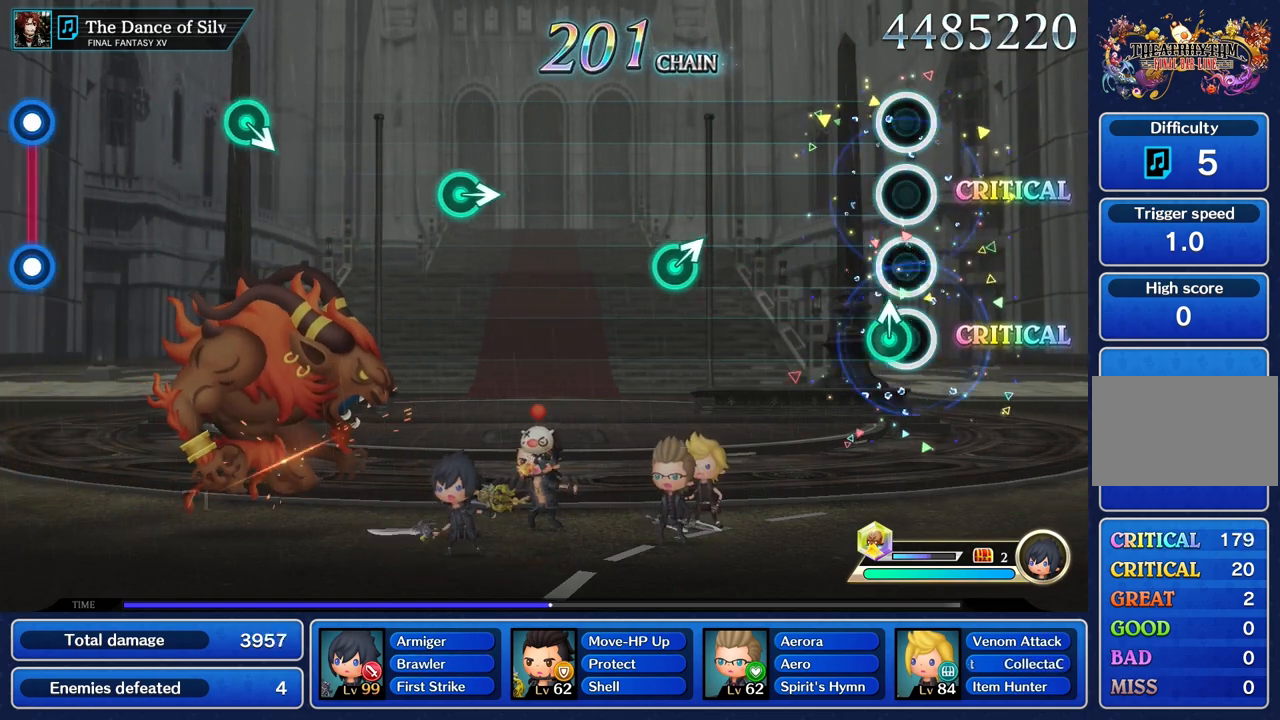
{"buttons": [], "left_stick": "center", "right_stick": "center", "events": [[50, "left_stick", "up"], [183, "left_stick", "center"]]}
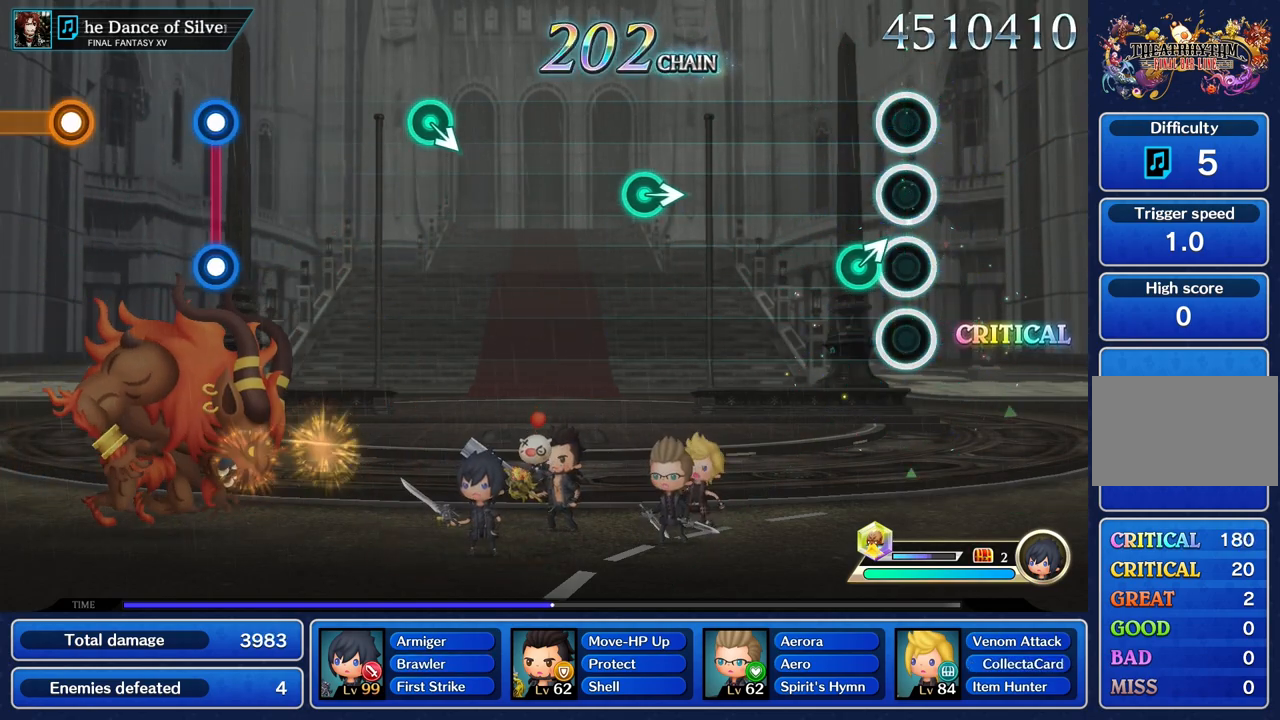
{"buttons": [], "left_stick": "center", "right_stick": "center", "events": [[150, "left_stick", "up"], [267, "left_stick", "center"]]}
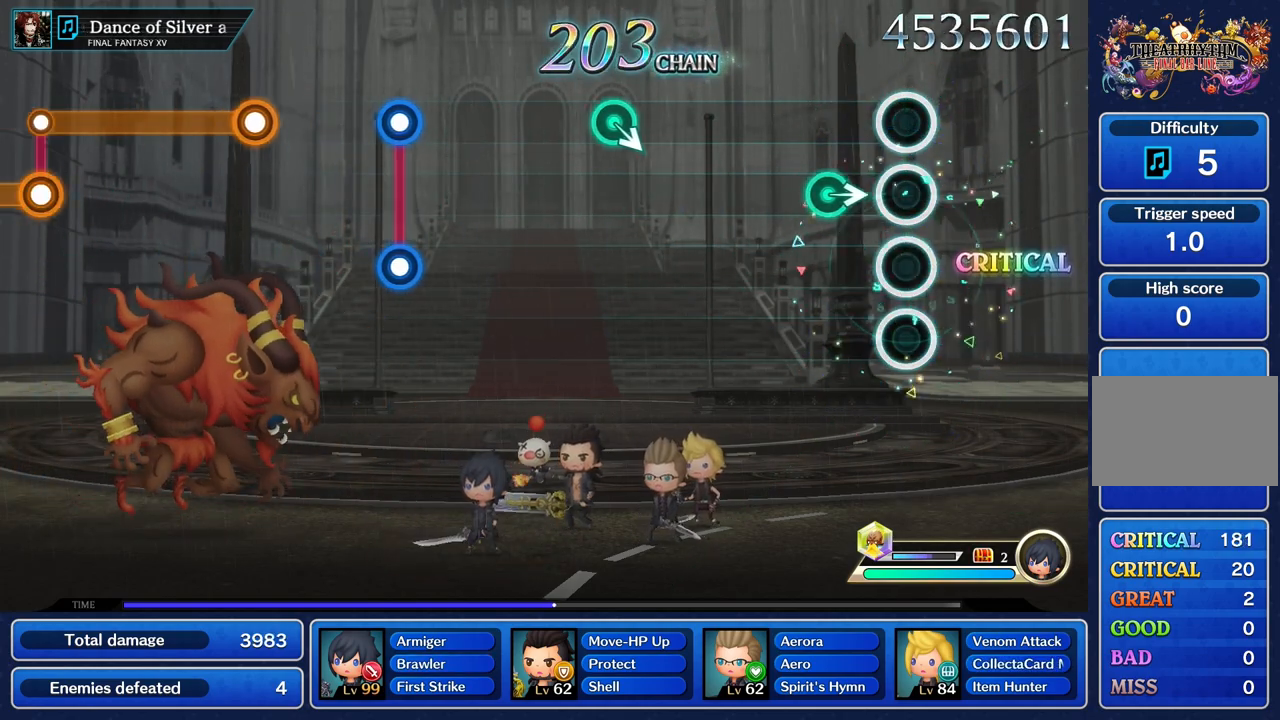
{"buttons": [], "left_stick": "center", "right_stick": "center", "events": [[233, "left_stick", "right"], [383, "left_stick", "center"]]}
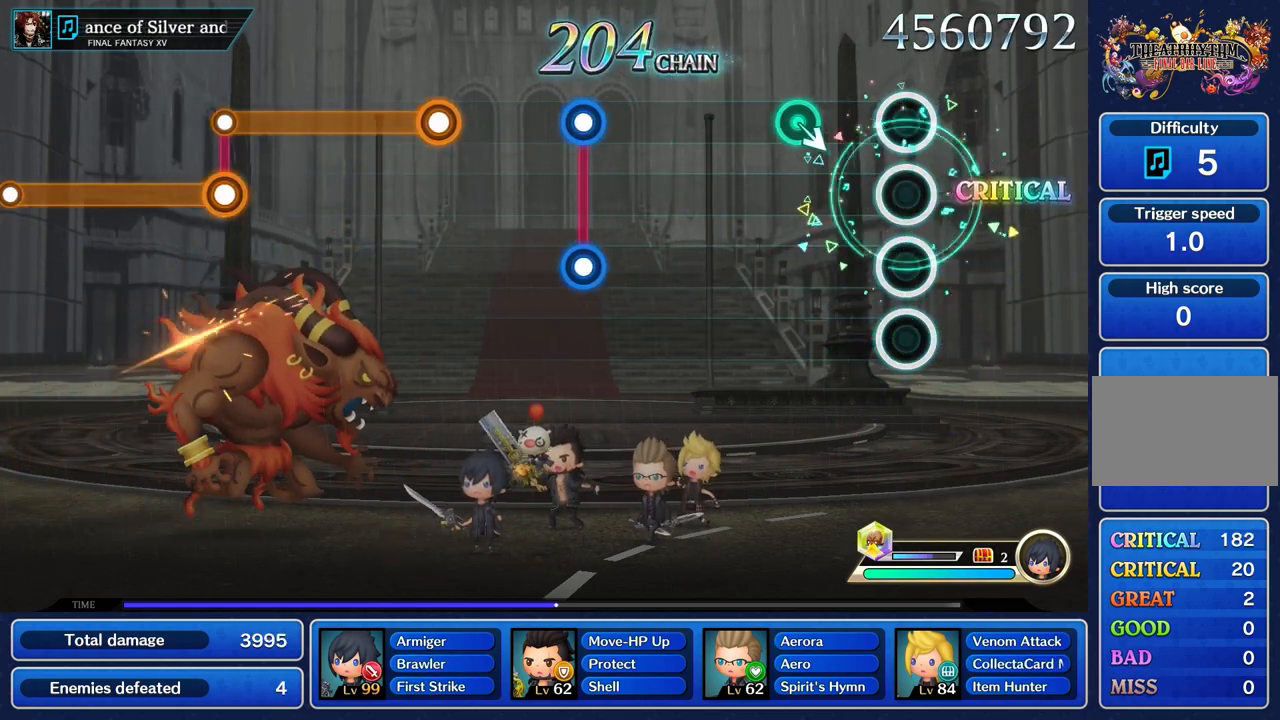
{"buttons": [], "left_stick": "center", "right_stick": "center", "events": []}
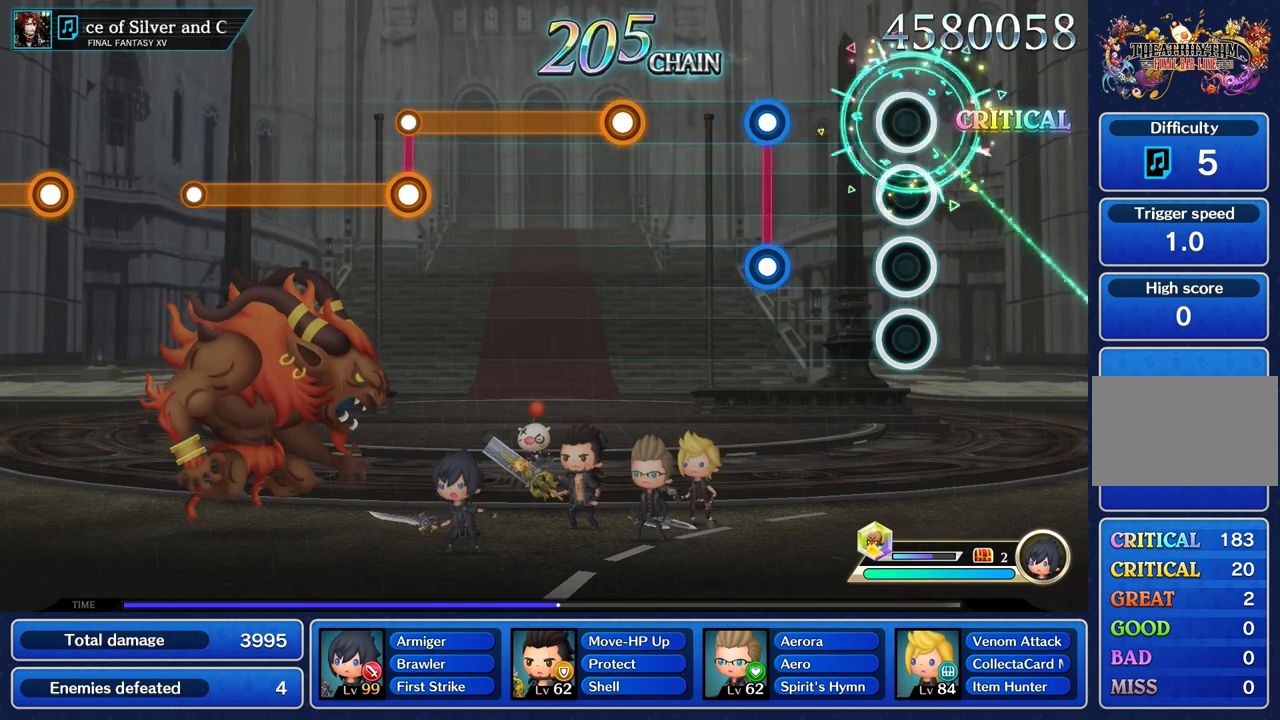
{"buttons": ["L1", "R1"], "left_stick": "center", "right_stick": "center", "events": [[400, "L1", "down"], [417, "R1", "down"]]}
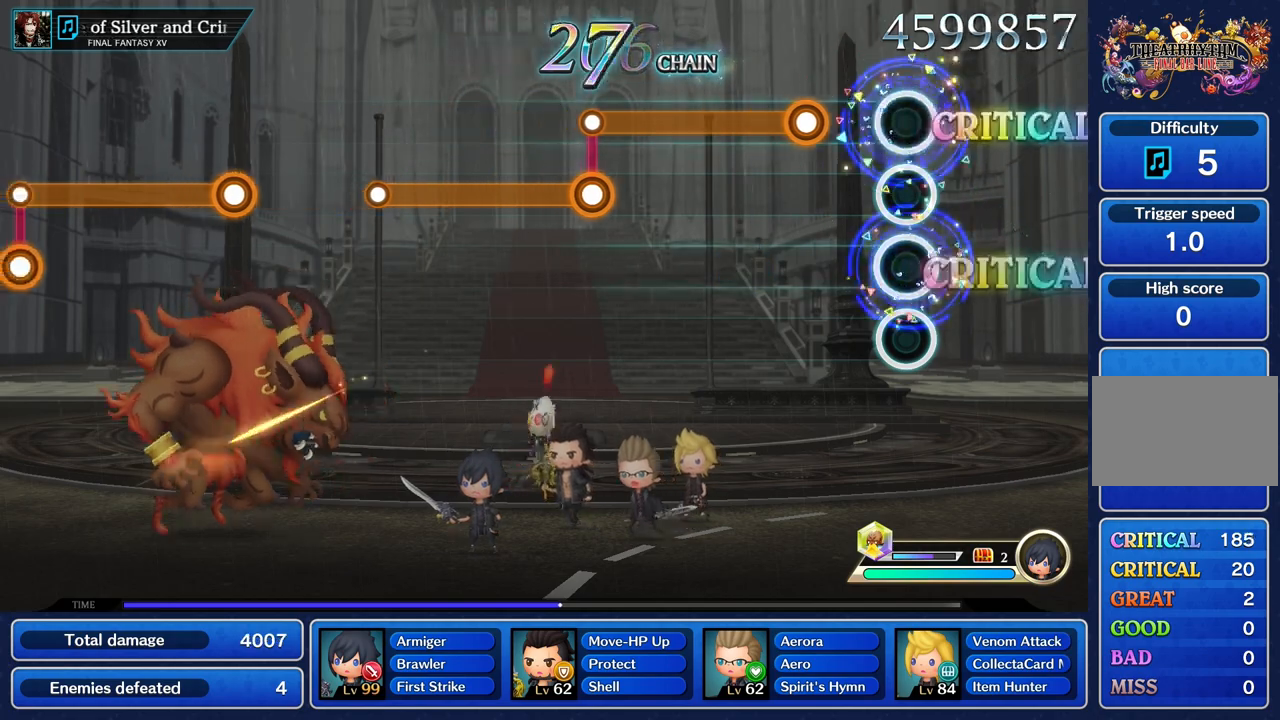
{"buttons": ["R1"], "left_stick": "center", "right_stick": "center", "events": [[50, "L1", "up"], [50, "R1", "up"], [300, "R1", "down"]]}
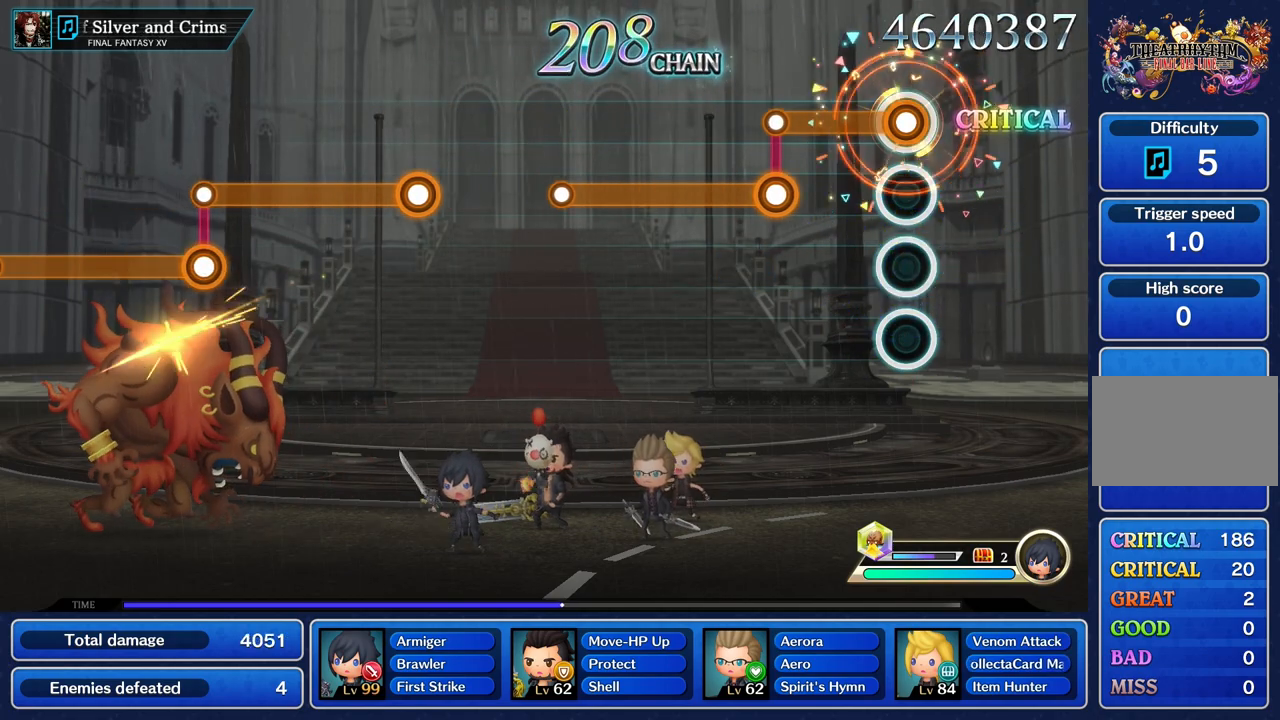
{"buttons": ["L1"], "left_stick": "center", "right_stick": "center", "events": [[333, "L1", "down"], [383, "R1", "up"]]}
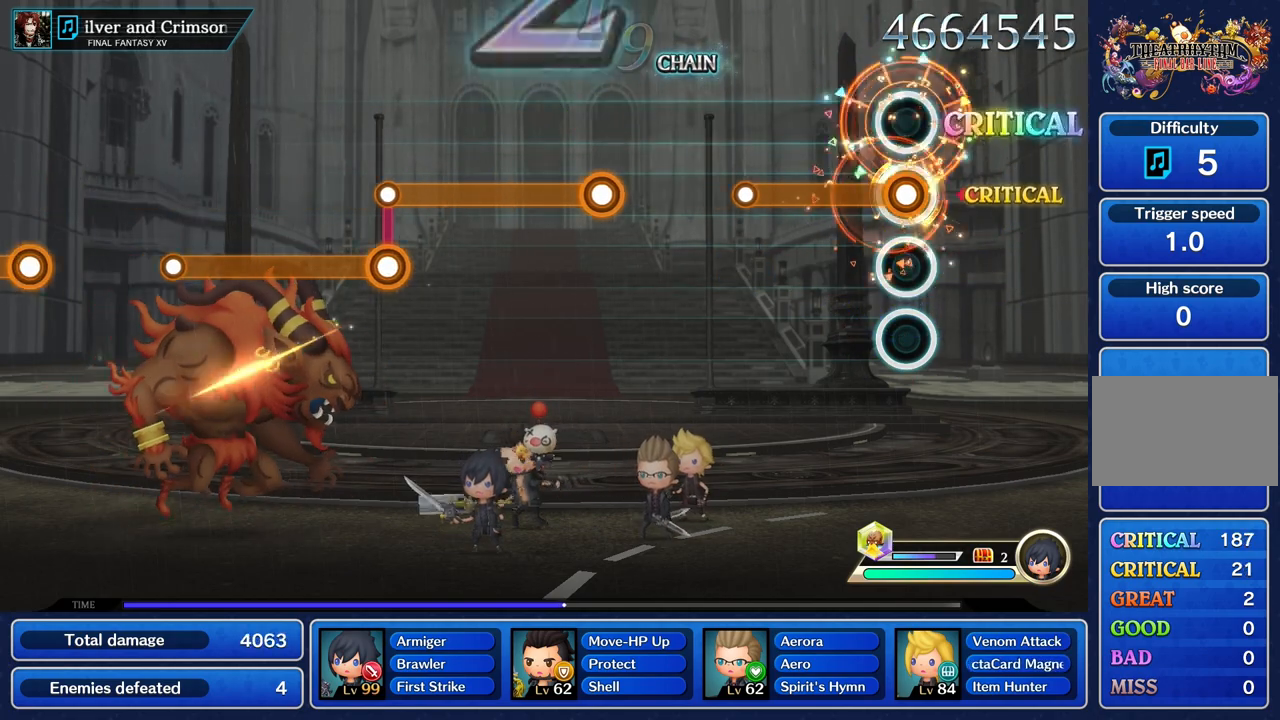
{"buttons": [], "left_stick": "center", "right_stick": "center", "events": [[467, "L1", "up"]]}
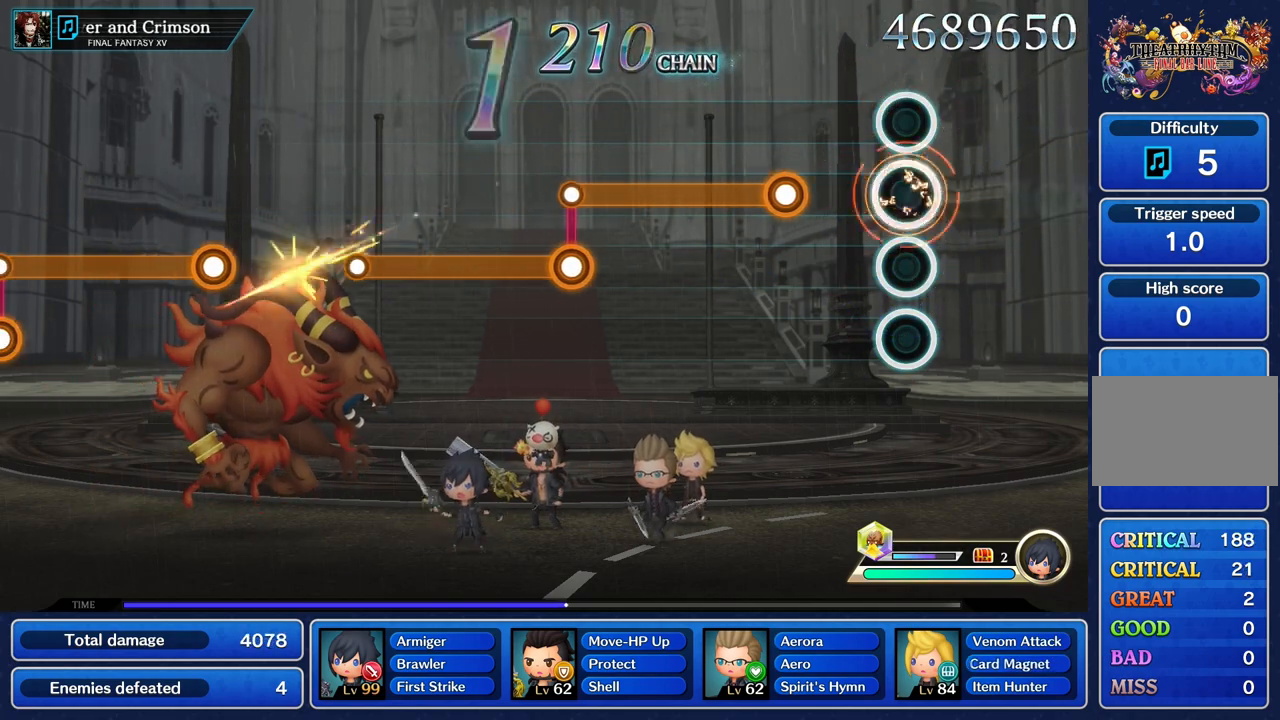
{"buttons": ["R1"], "left_stick": "center", "right_stick": "center", "events": [[333, "R1", "down"]]}
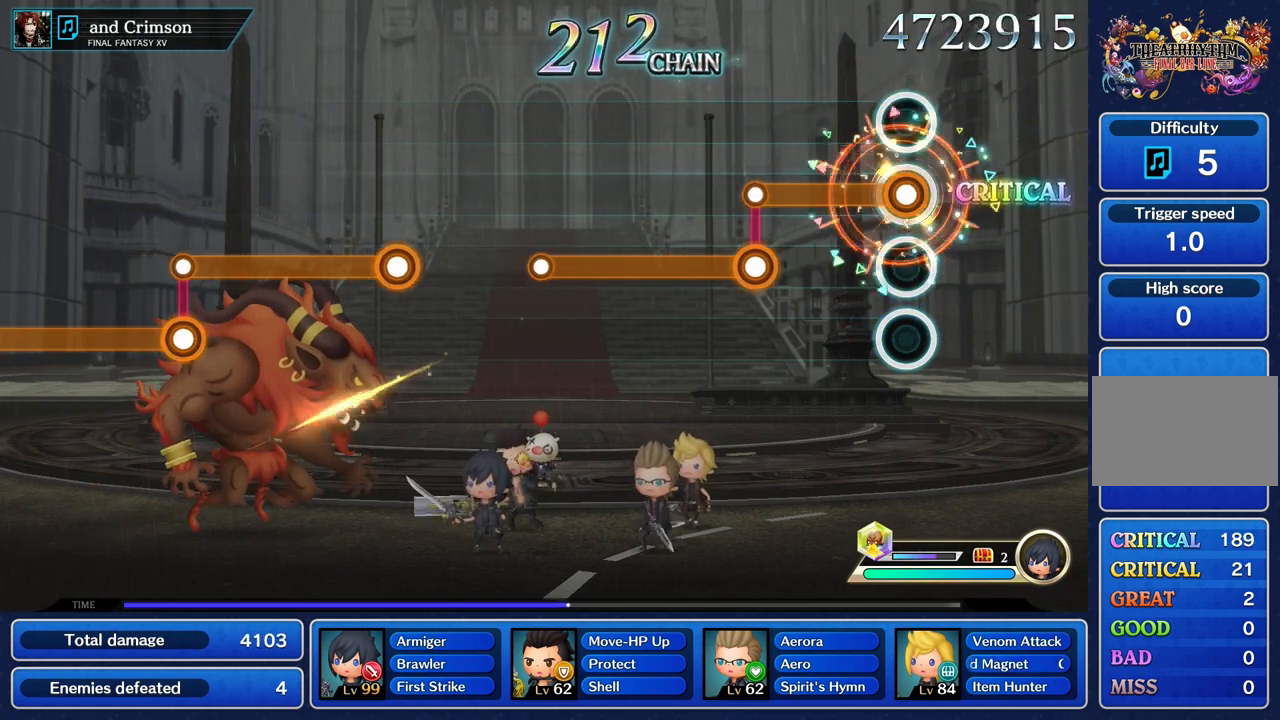
{"buttons": ["L1"], "left_stick": "center", "right_stick": "center", "events": [[401, "L1", "down"], [417, "R1", "up"]]}
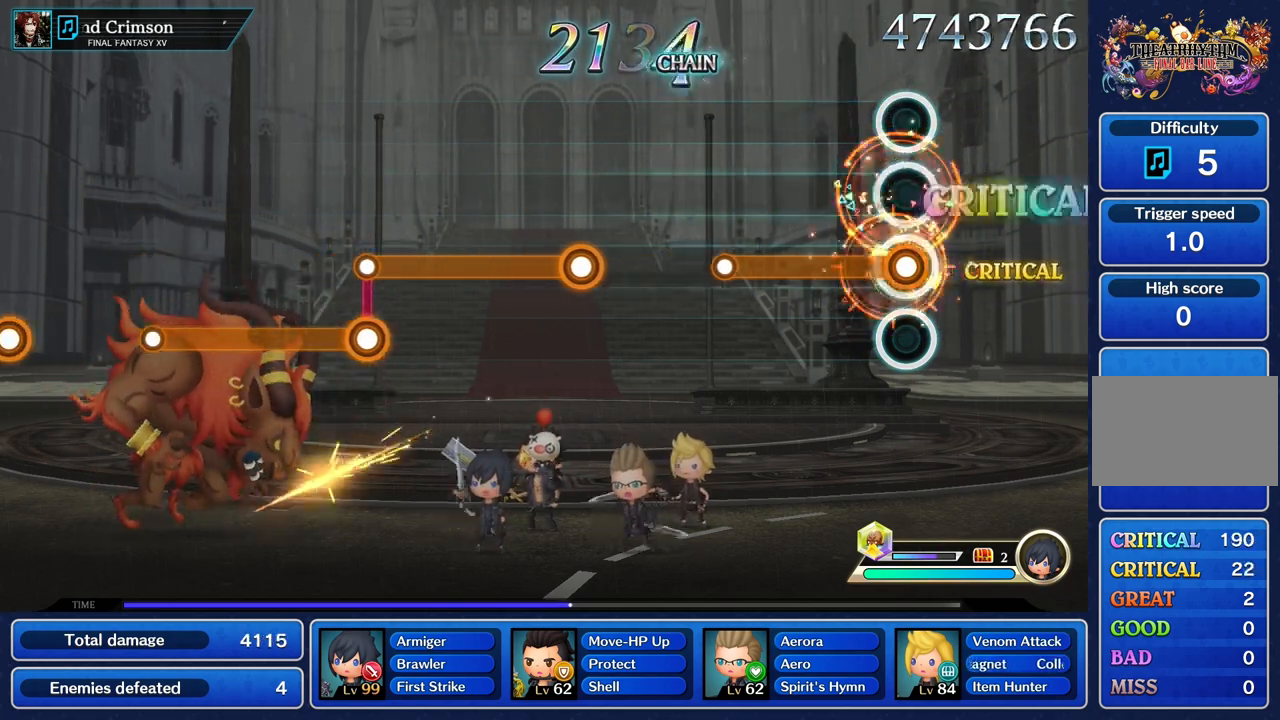
{"buttons": ["L1"], "left_stick": "center", "right_stick": "center", "events": []}
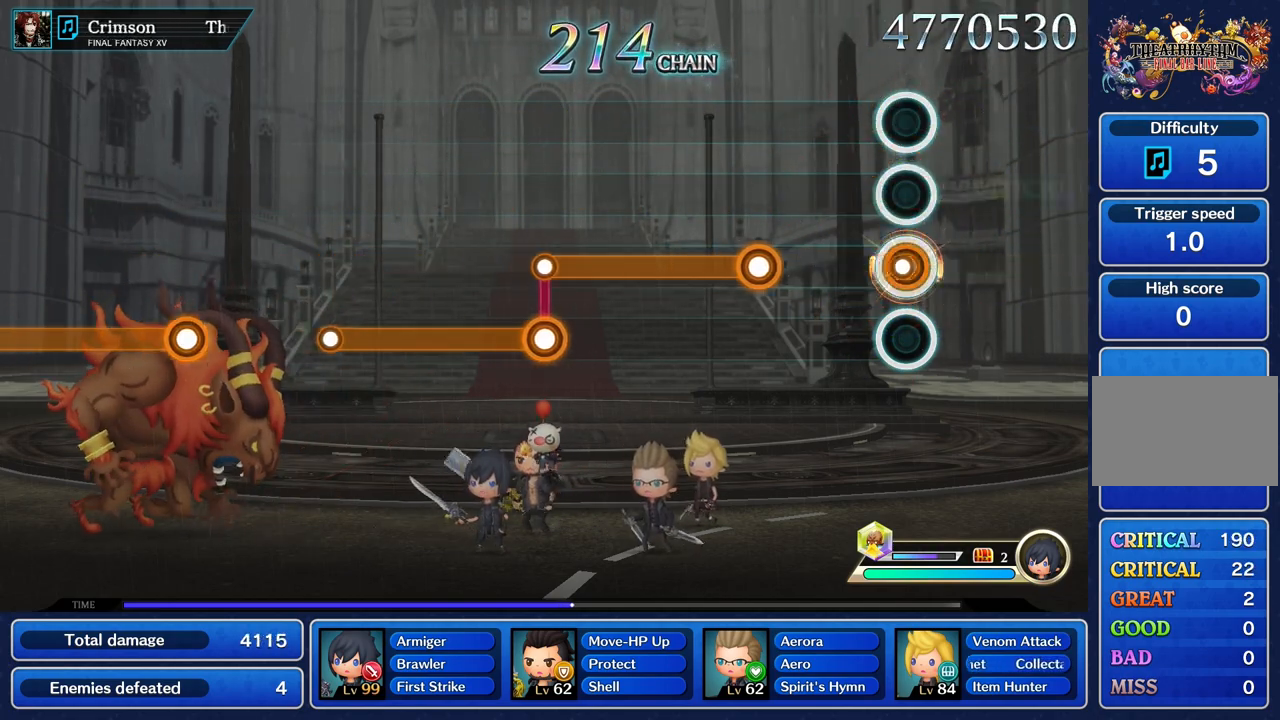
{"buttons": ["R1"], "left_stick": "center", "right_stick": "center", "events": [[34, "L1", "up"], [401, "R1", "down"]]}
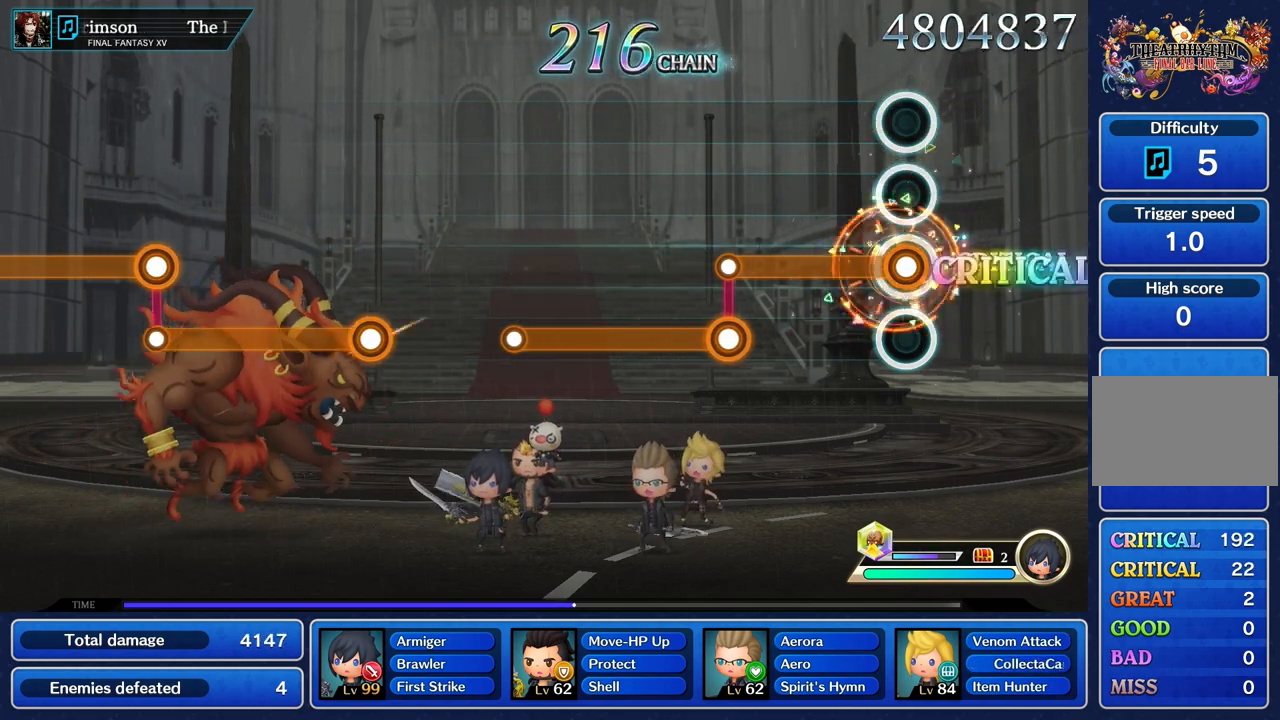
{"buttons": ["L1"], "left_stick": "center", "right_stick": "center", "events": [[500, "L1", "down"], [500, "R1", "up"]]}
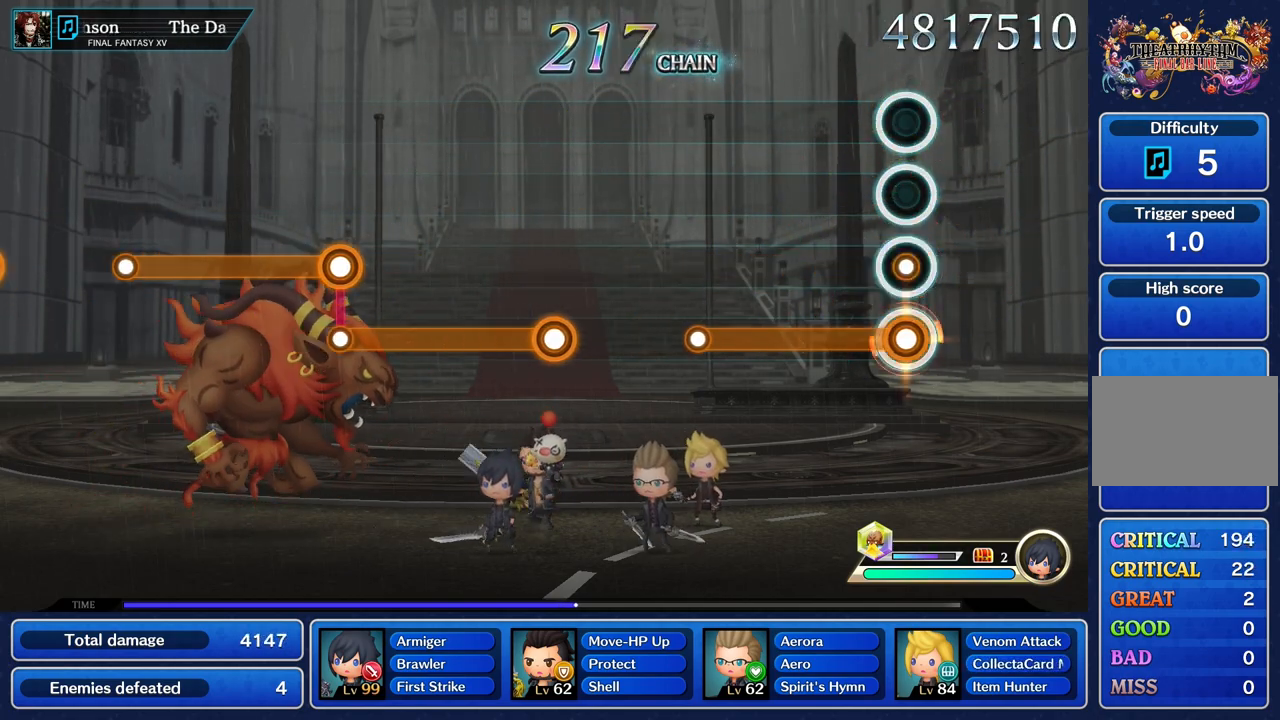
{"buttons": ["L1"], "left_stick": "center", "right_stick": "center", "events": []}
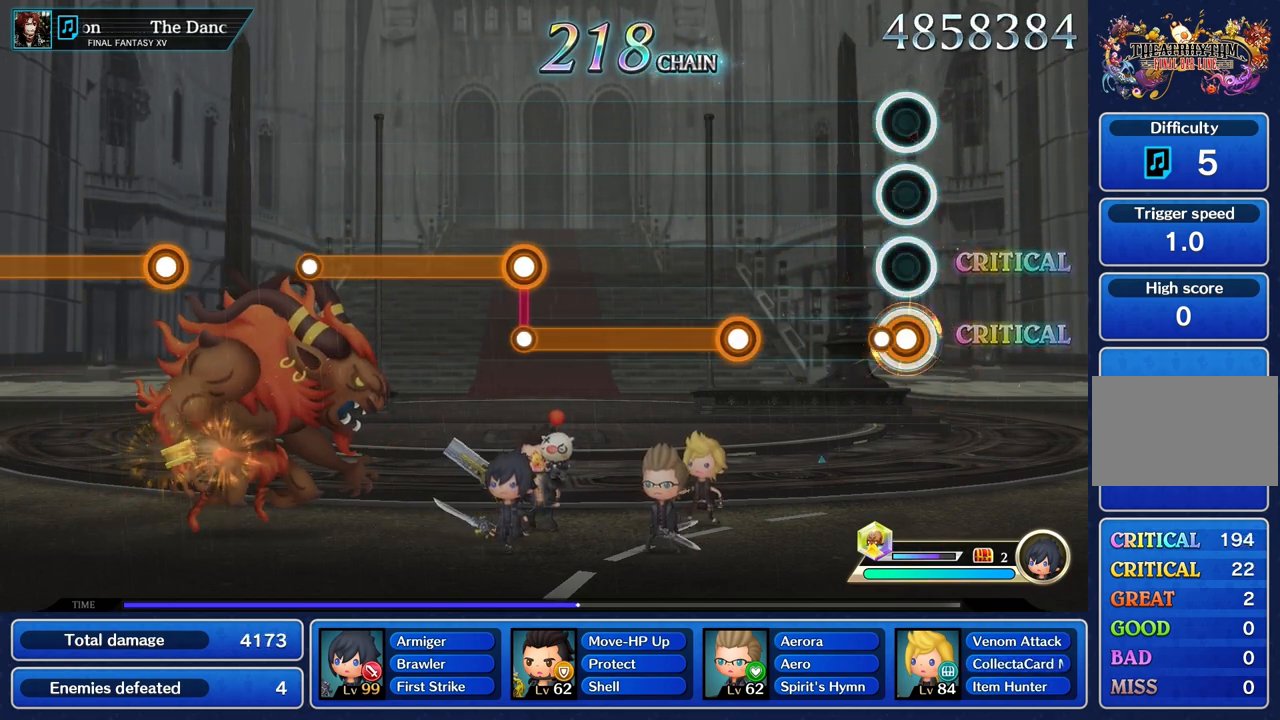
{"buttons": ["R1"], "left_stick": "center", "right_stick": "center", "events": [[150, "L1", "up"], [484, "R1", "down"]]}